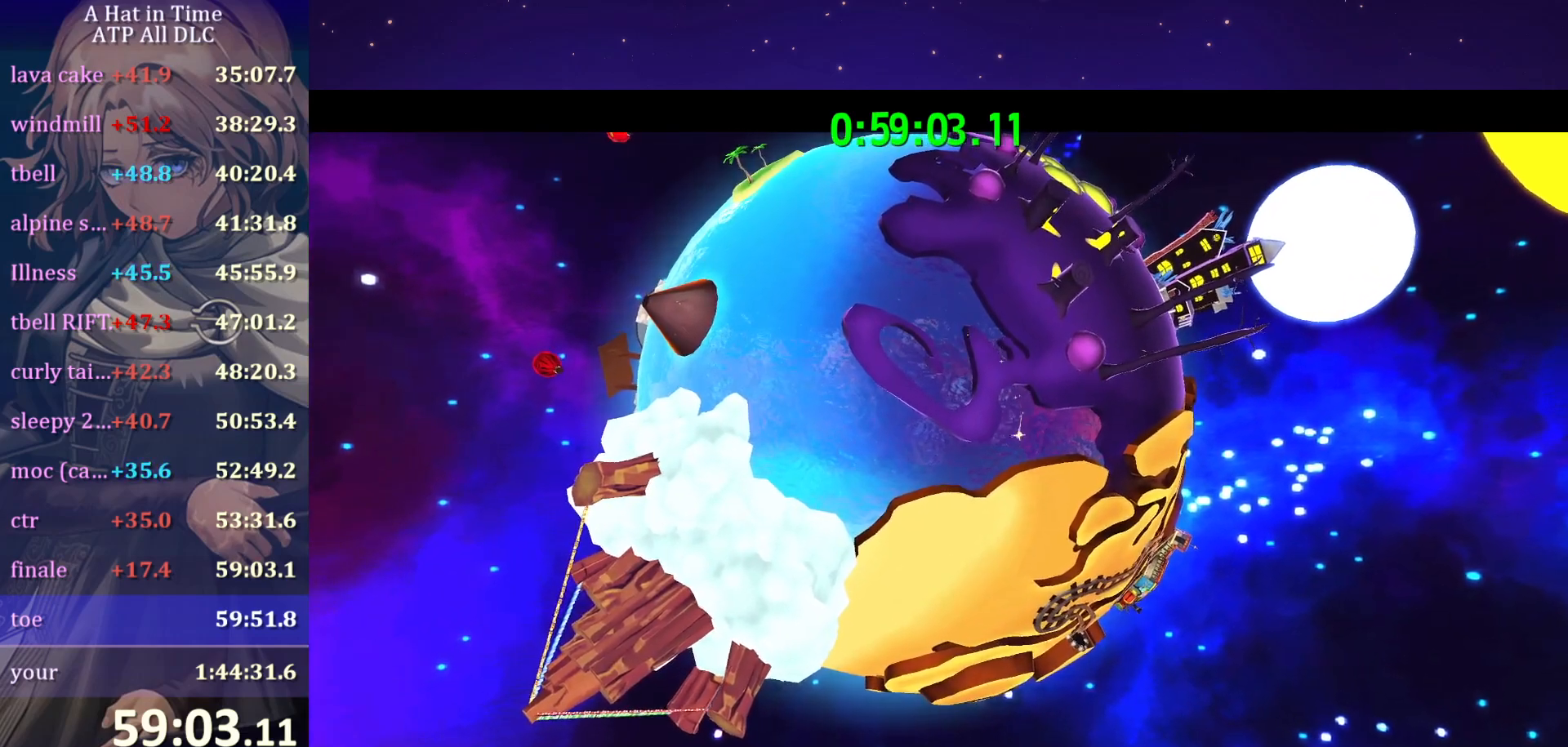
Gameplay with keyboard and mouse; each line is a JSON object with the keys and mouse buttons held at the frame after it. "events" lists presses ("down") and releases ("up") of "a", "alt", "c", "caps_lock", "ctrl", "d", "e", "f", "g", "q", "r", "s", "shift", "space", "t", "tab", "v", "w", "x", "z" and "mouse_wheel" between this image and that frame as [ms after this image, input, new state], when the widget could be followed in between. "mouse_wheel" = the "wheel" button of the "mouse" list. No other keys are recorded. "wheel" means that the mouse wheel is clicked or scrolled. "mouse_move" is the direction in which the mouse moves at that frame (one of eight, or "still"), when it could be read.
{"keys": [], "mouse": ["wheel"], "mouse_move": "still", "events": []}
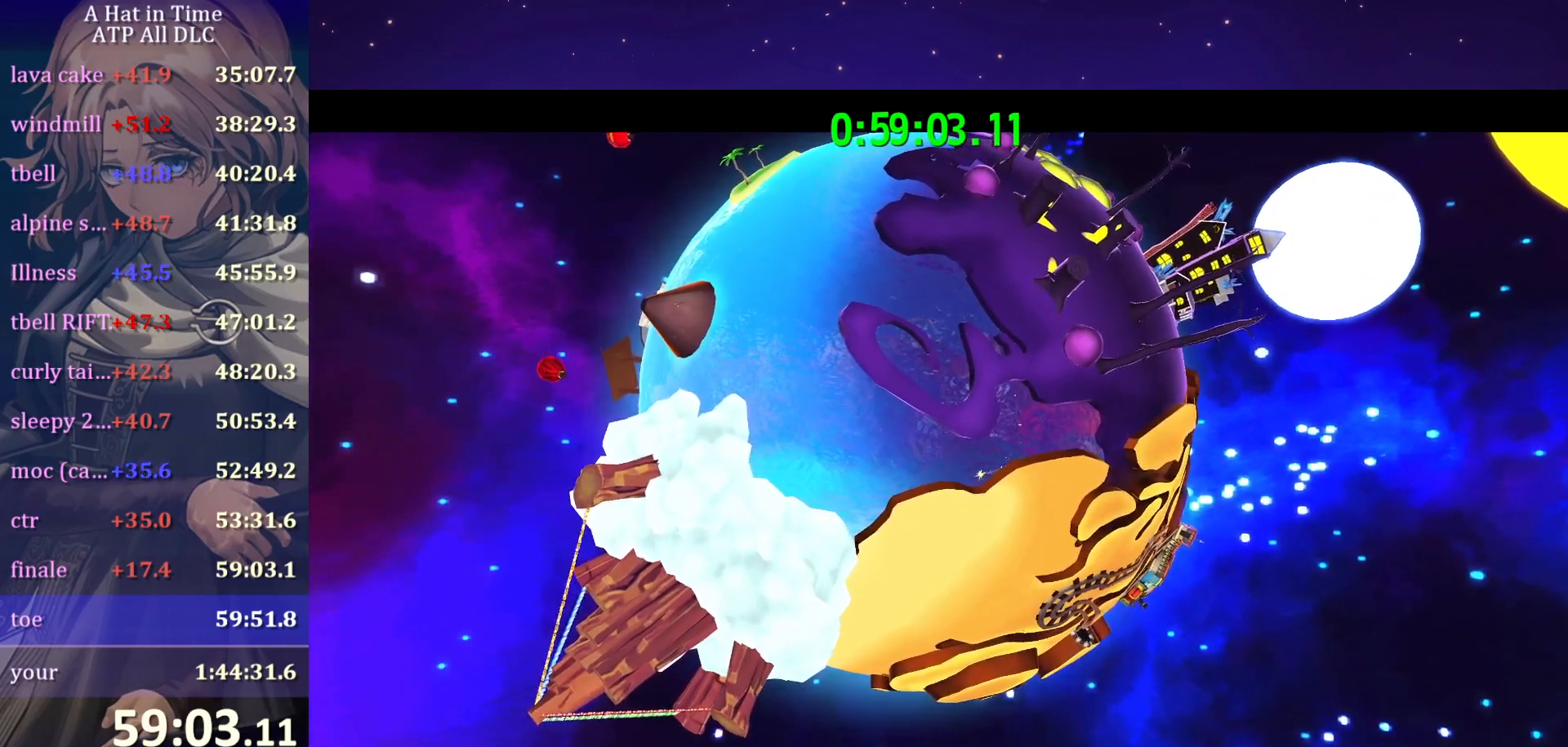
{"keys": [], "mouse": ["wheel"], "mouse_move": "still", "events": []}
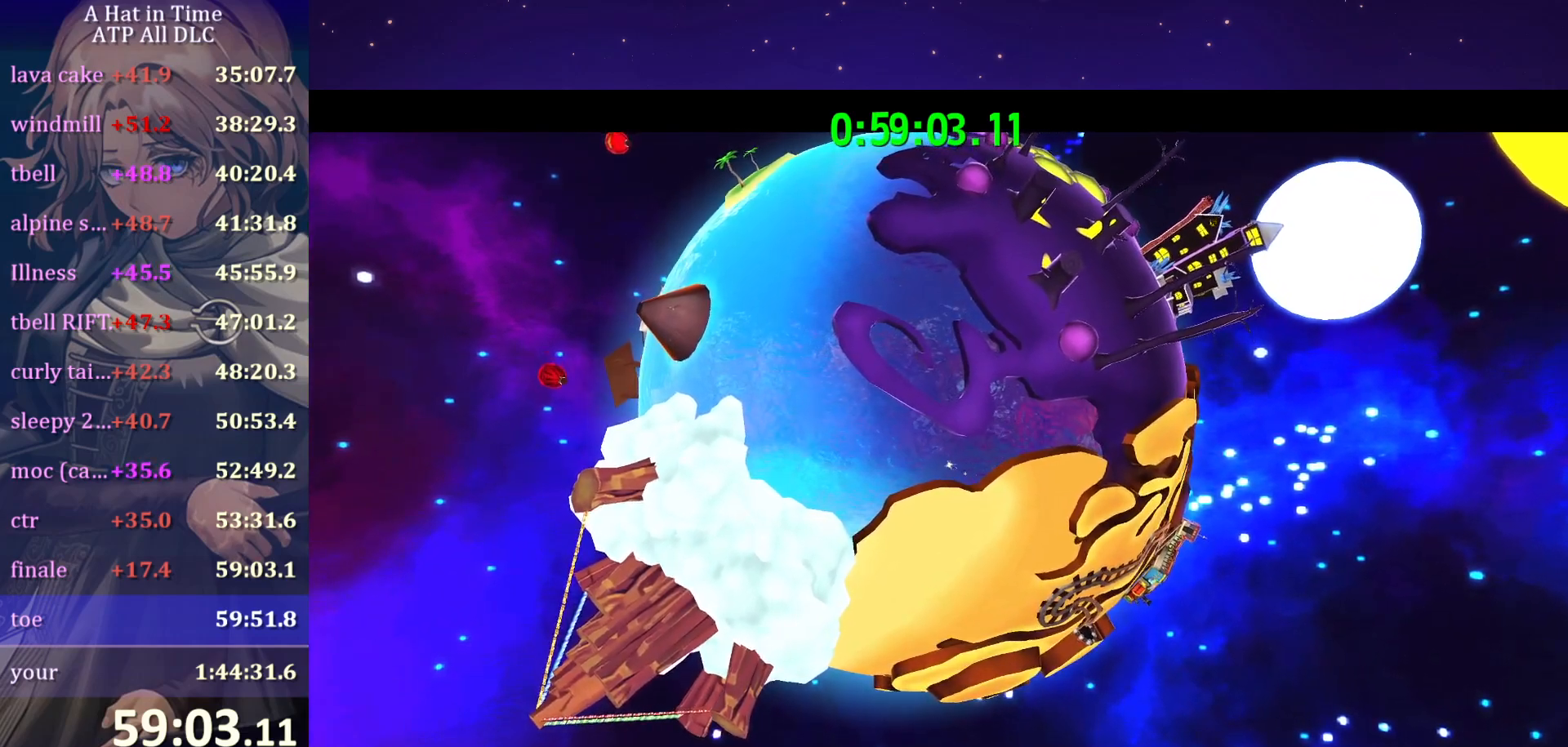
{"keys": [], "mouse": ["wheel"], "mouse_move": "still", "events": []}
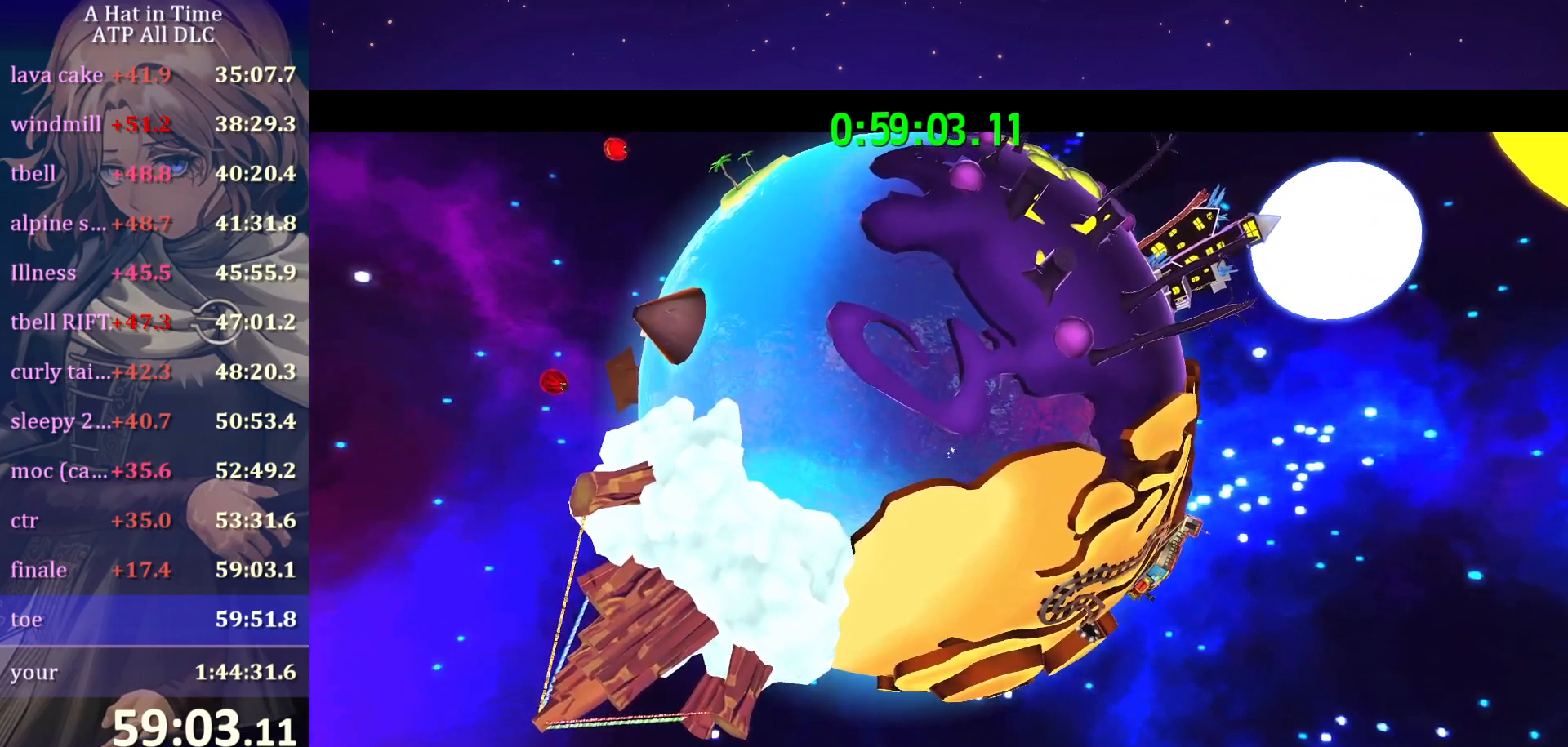
{"keys": [], "mouse": ["wheel"], "mouse_move": "still", "events": []}
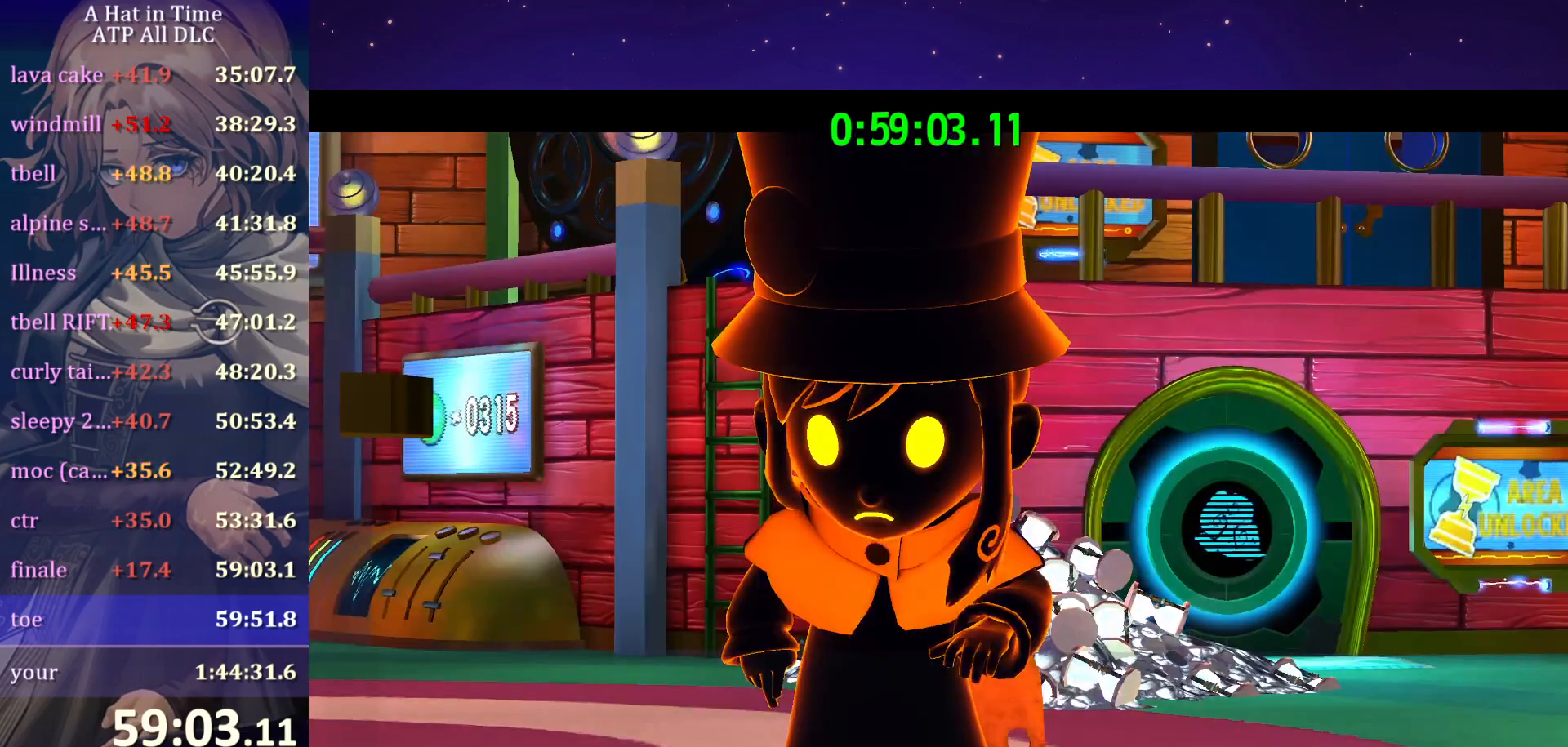
{"keys": [], "mouse": ["wheel"], "mouse_move": "still", "events": []}
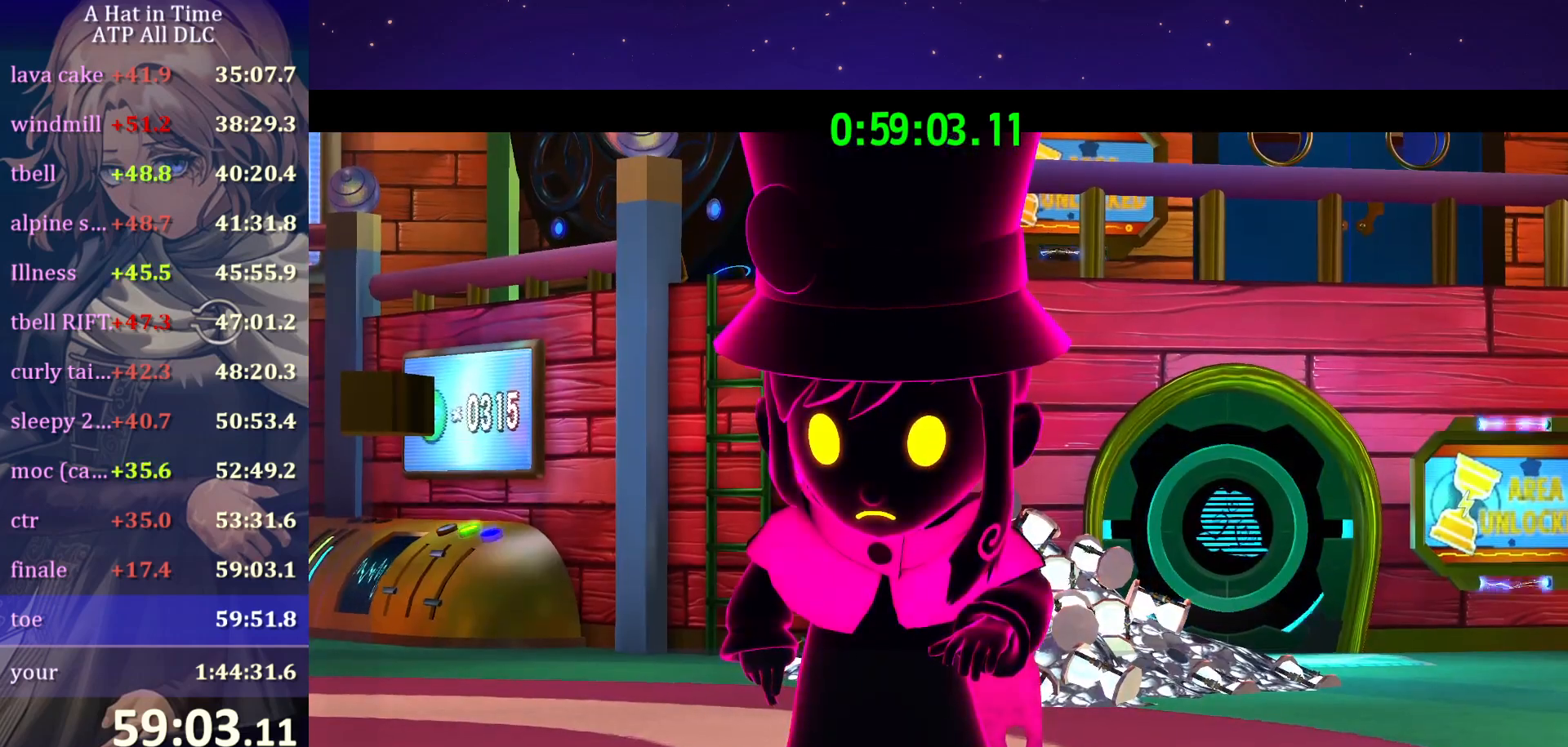
{"keys": [], "mouse": ["wheel"], "mouse_move": "still", "events": []}
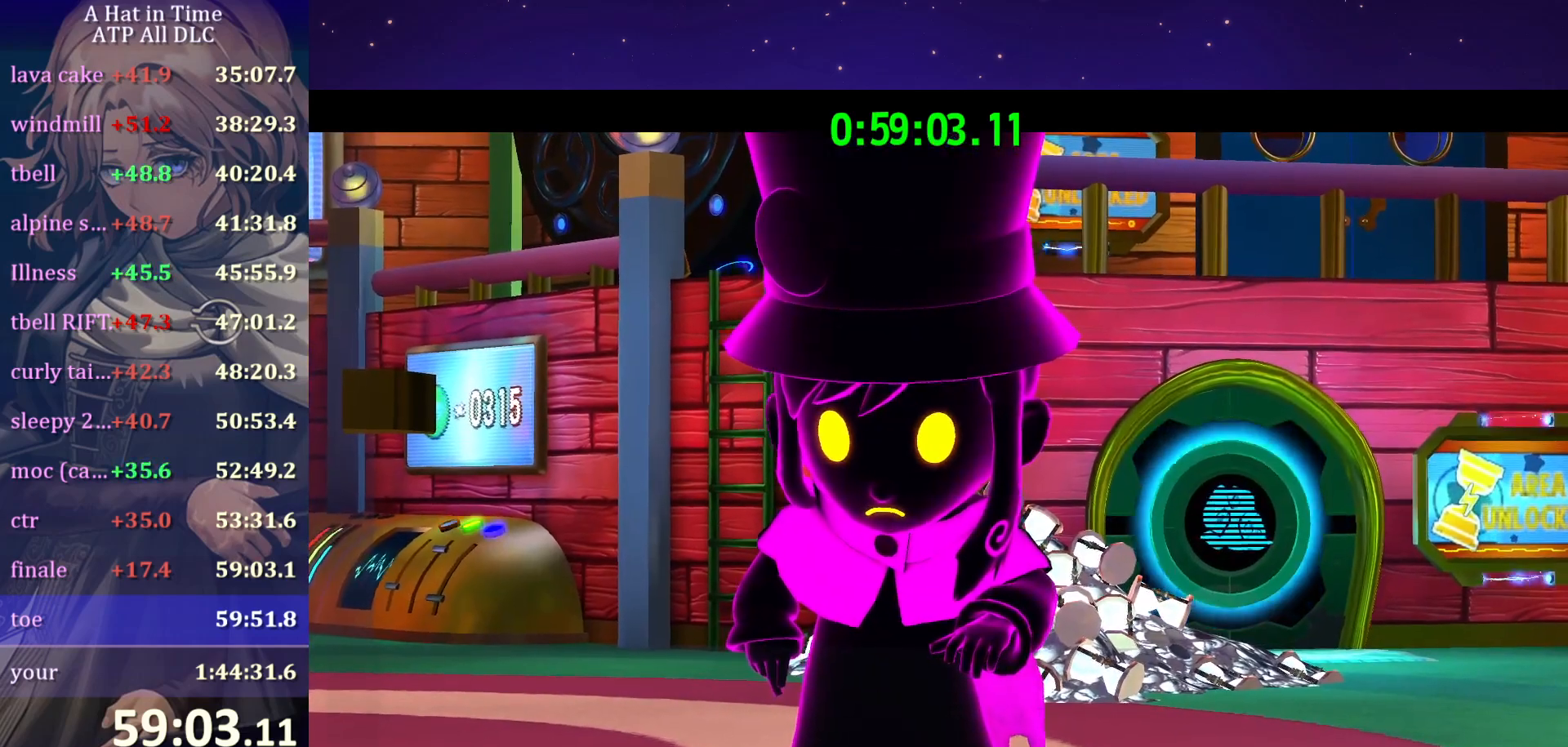
{"keys": [], "mouse": ["wheel"], "mouse_move": "still", "events": []}
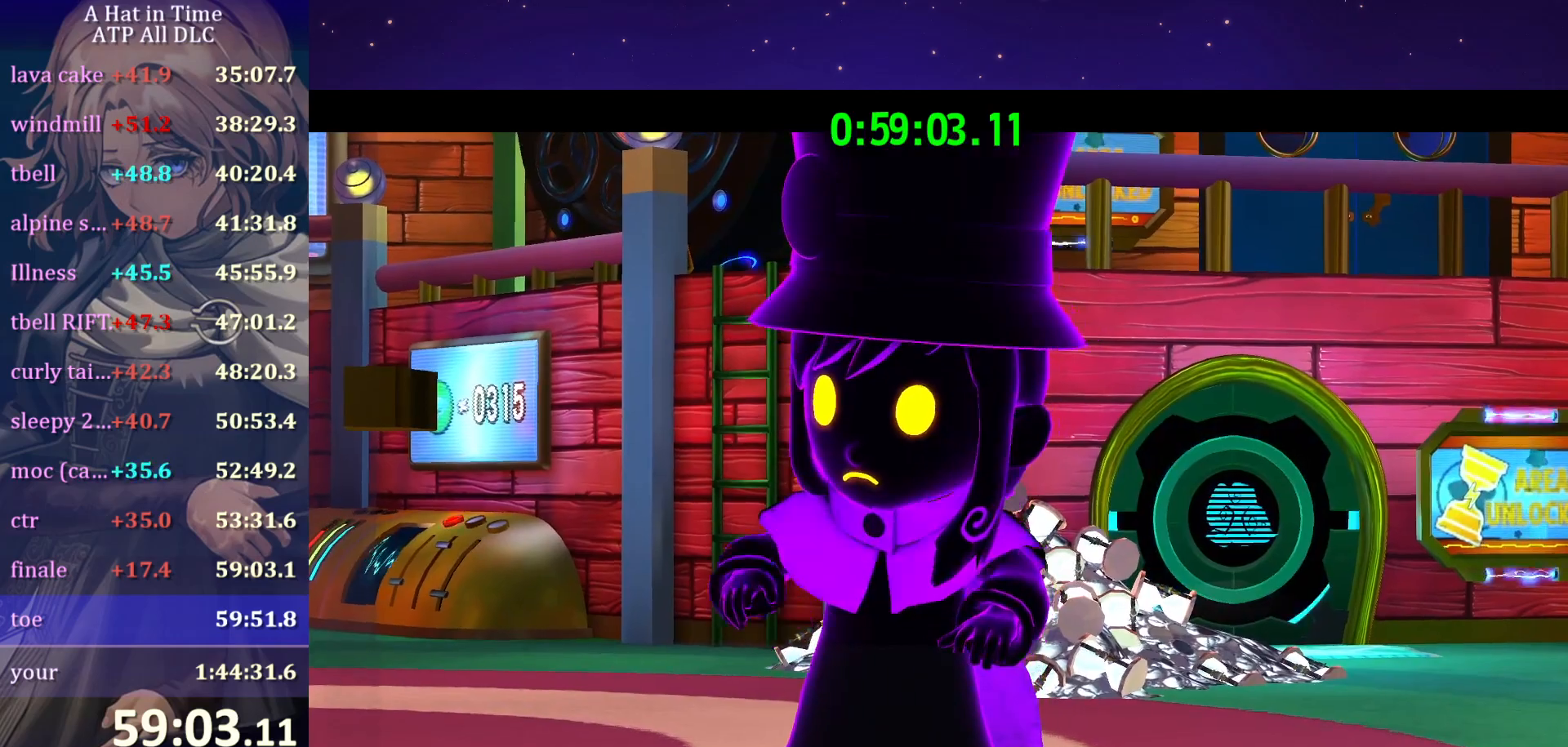
{"keys": [], "mouse": ["wheel"], "mouse_move": "still", "events": []}
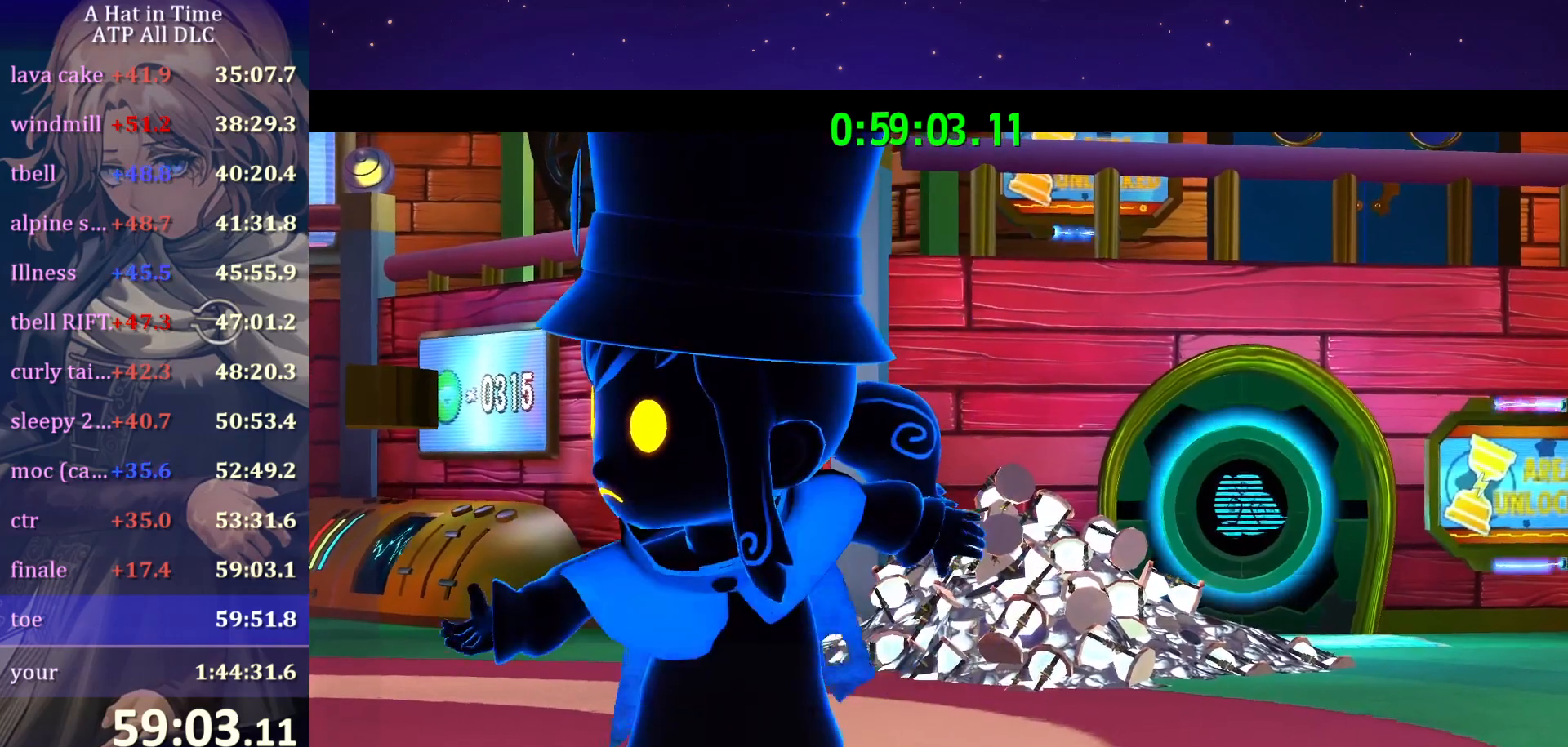
{"keys": [], "mouse": ["wheel"], "mouse_move": "still", "events": []}
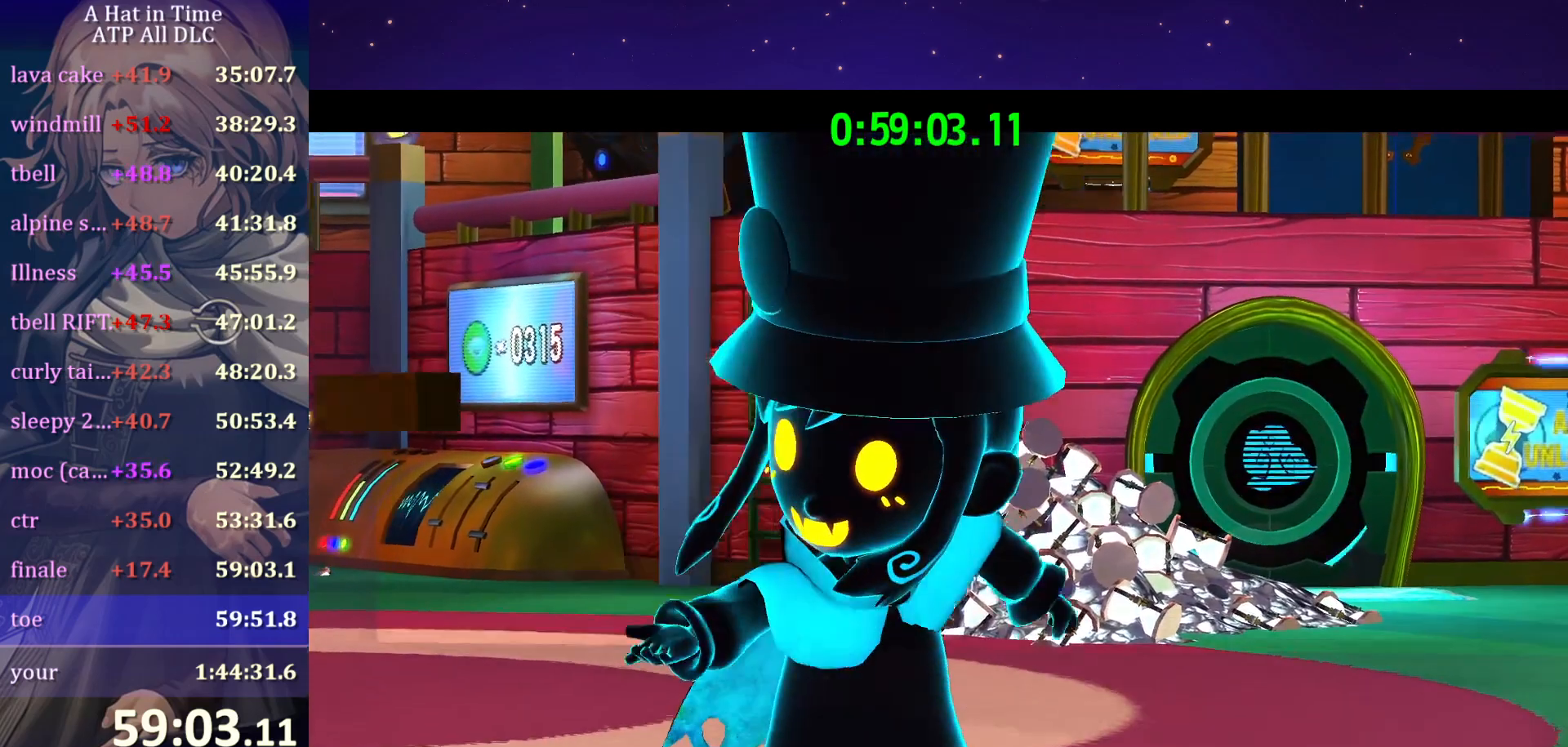
{"keys": [], "mouse": ["wheel"], "mouse_move": "still", "events": []}
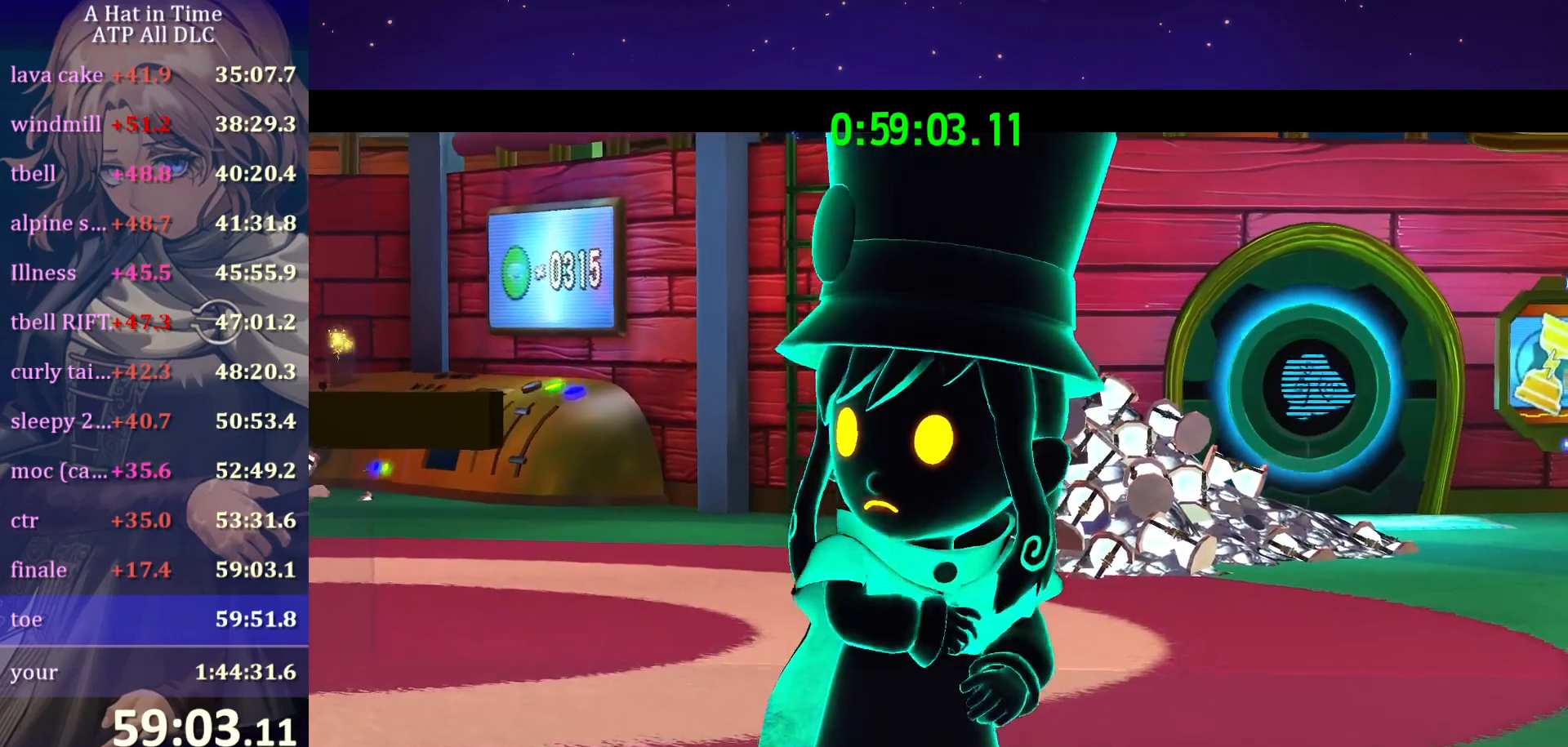
{"keys": [], "mouse": ["wheel"], "mouse_move": "still", "events": []}
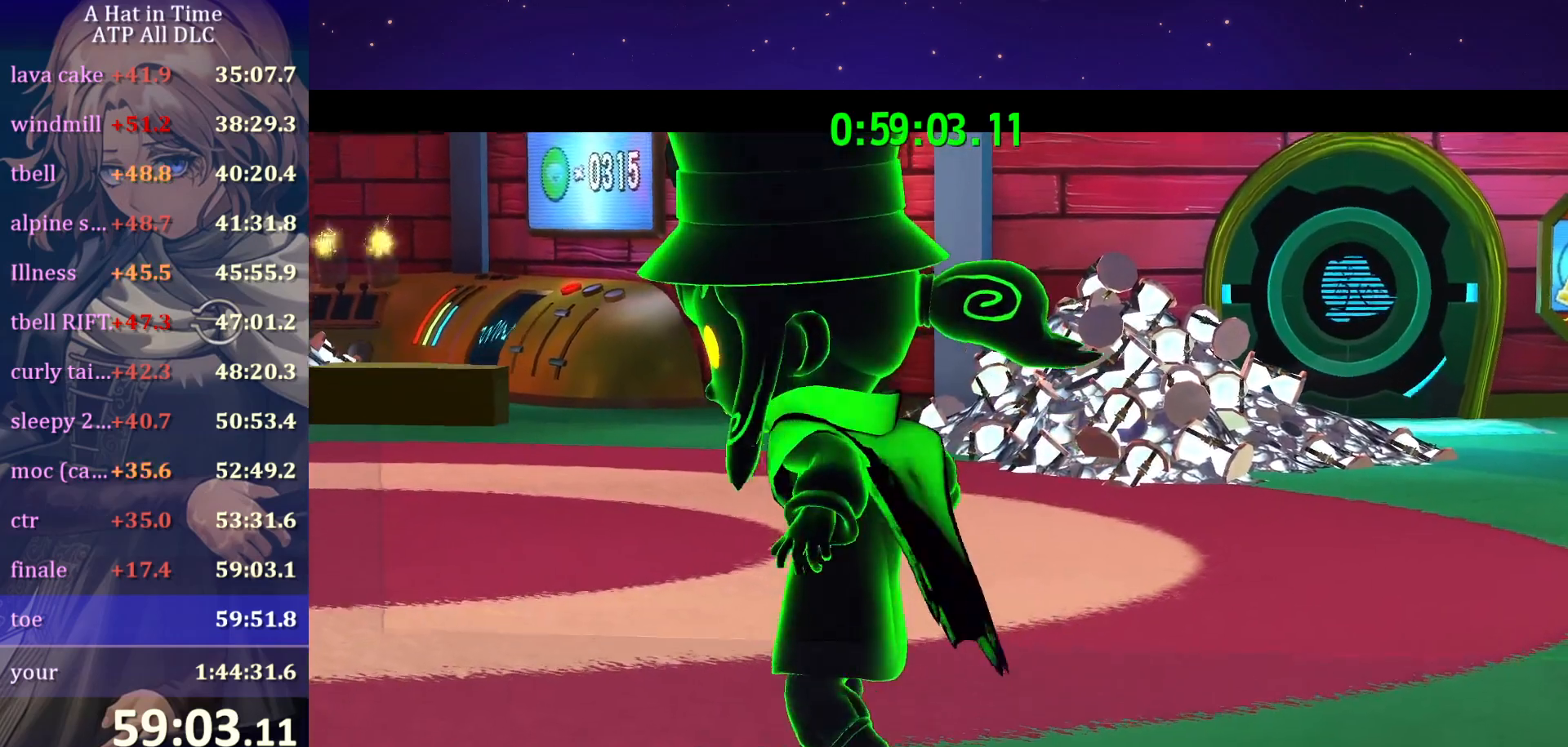
{"keys": [], "mouse": ["wheel"], "mouse_move": "still", "events": []}
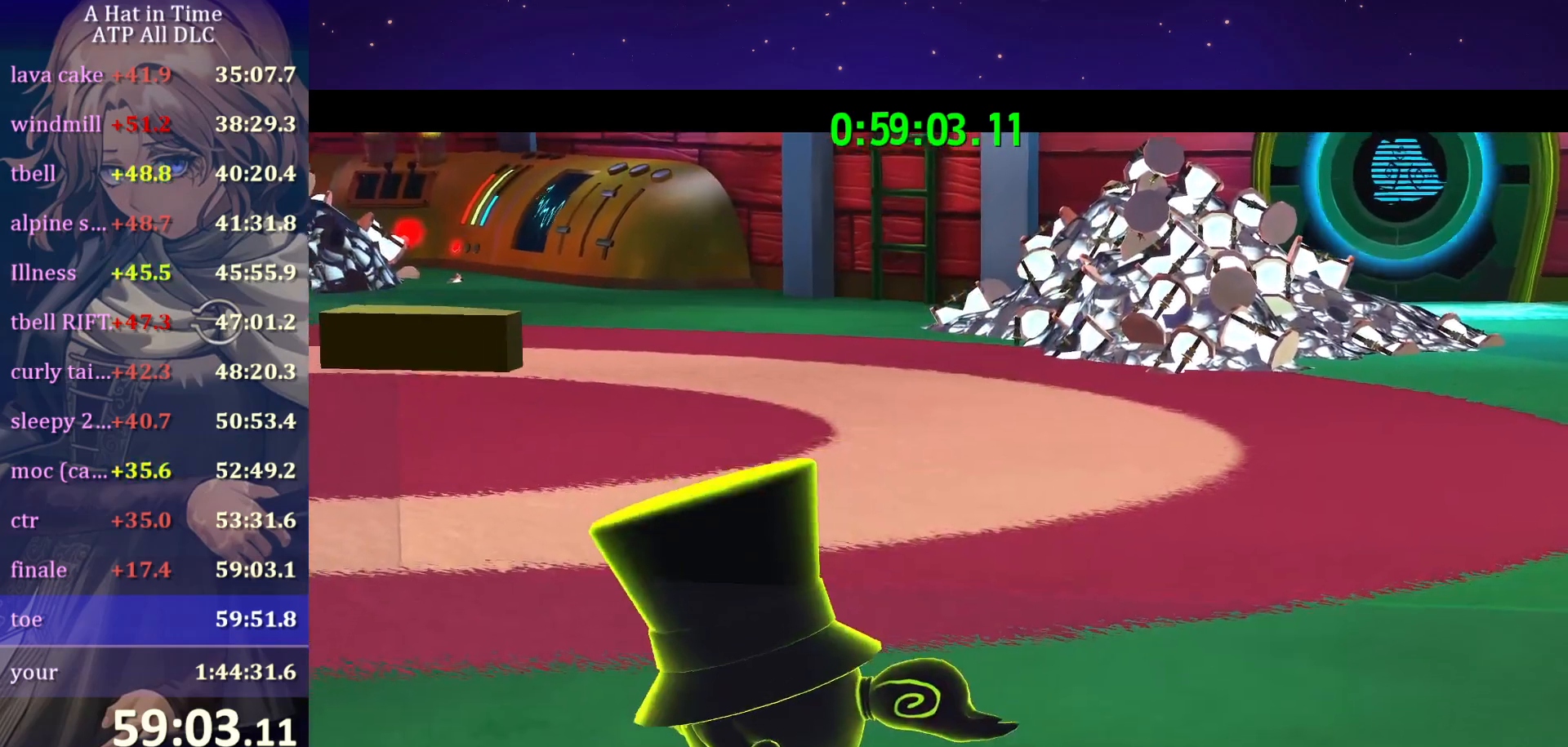
{"keys": [], "mouse": ["wheel"], "mouse_move": "still", "events": []}
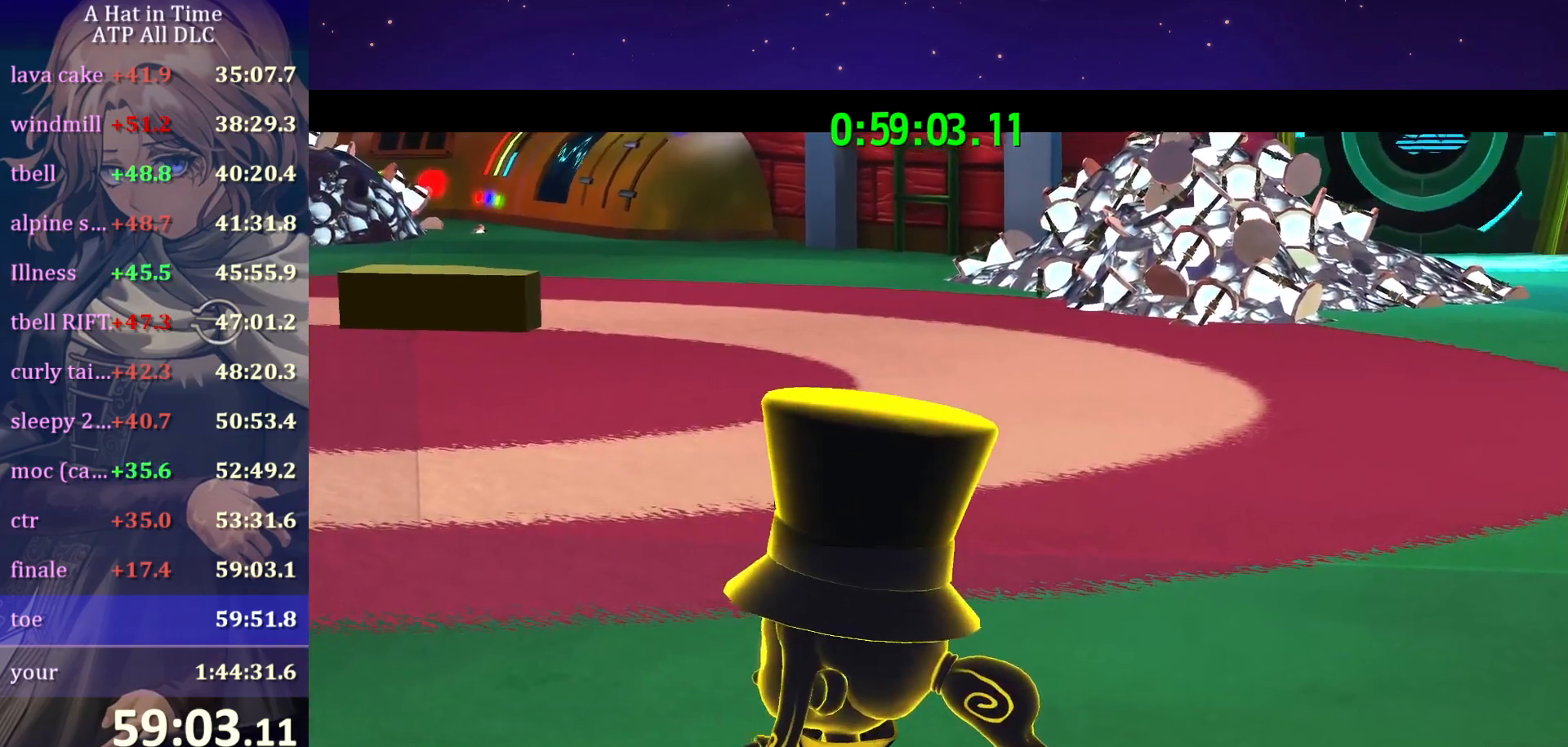
{"keys": [], "mouse": ["wheel"], "mouse_move": "still", "events": []}
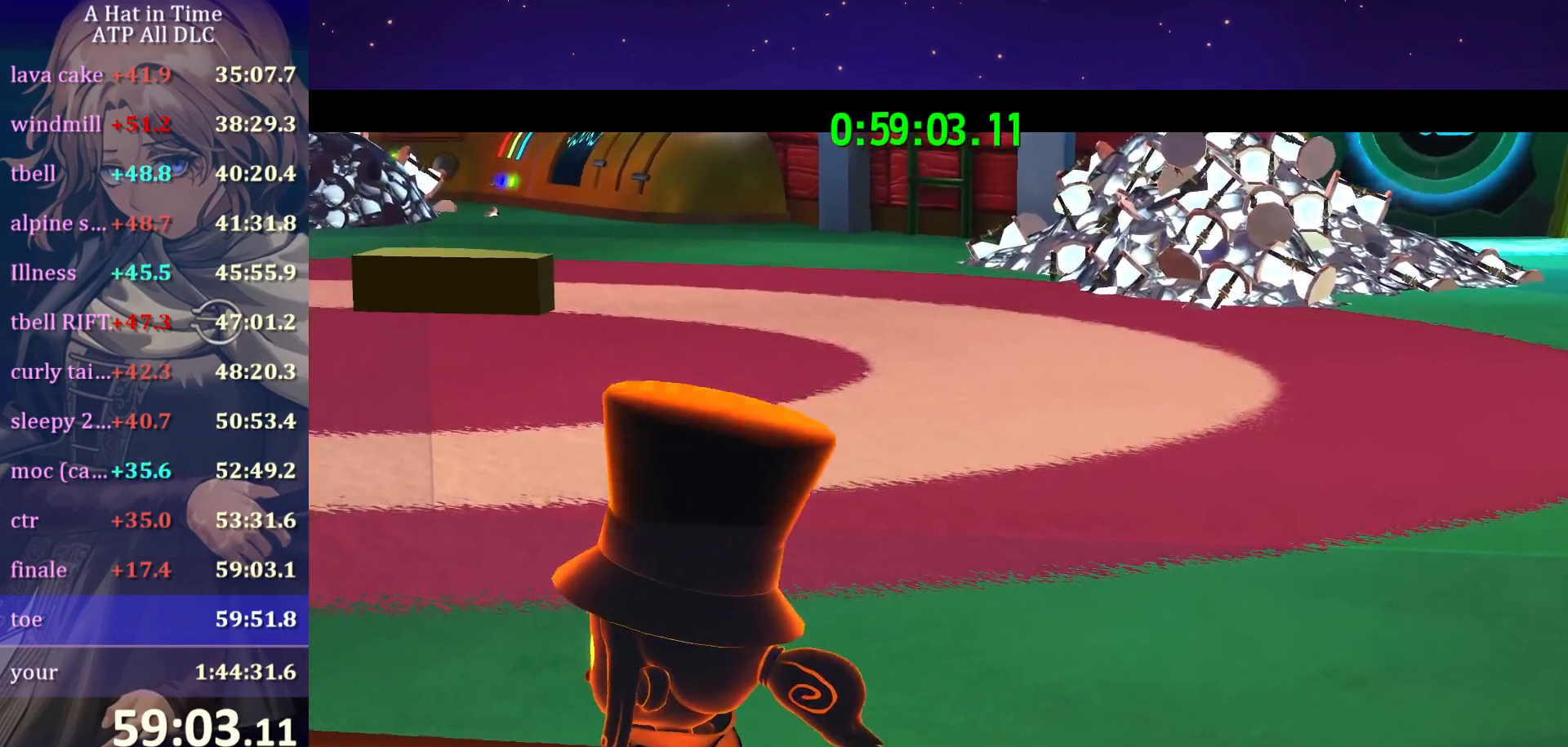
{"keys": [], "mouse": ["wheel"], "mouse_move": "still", "events": []}
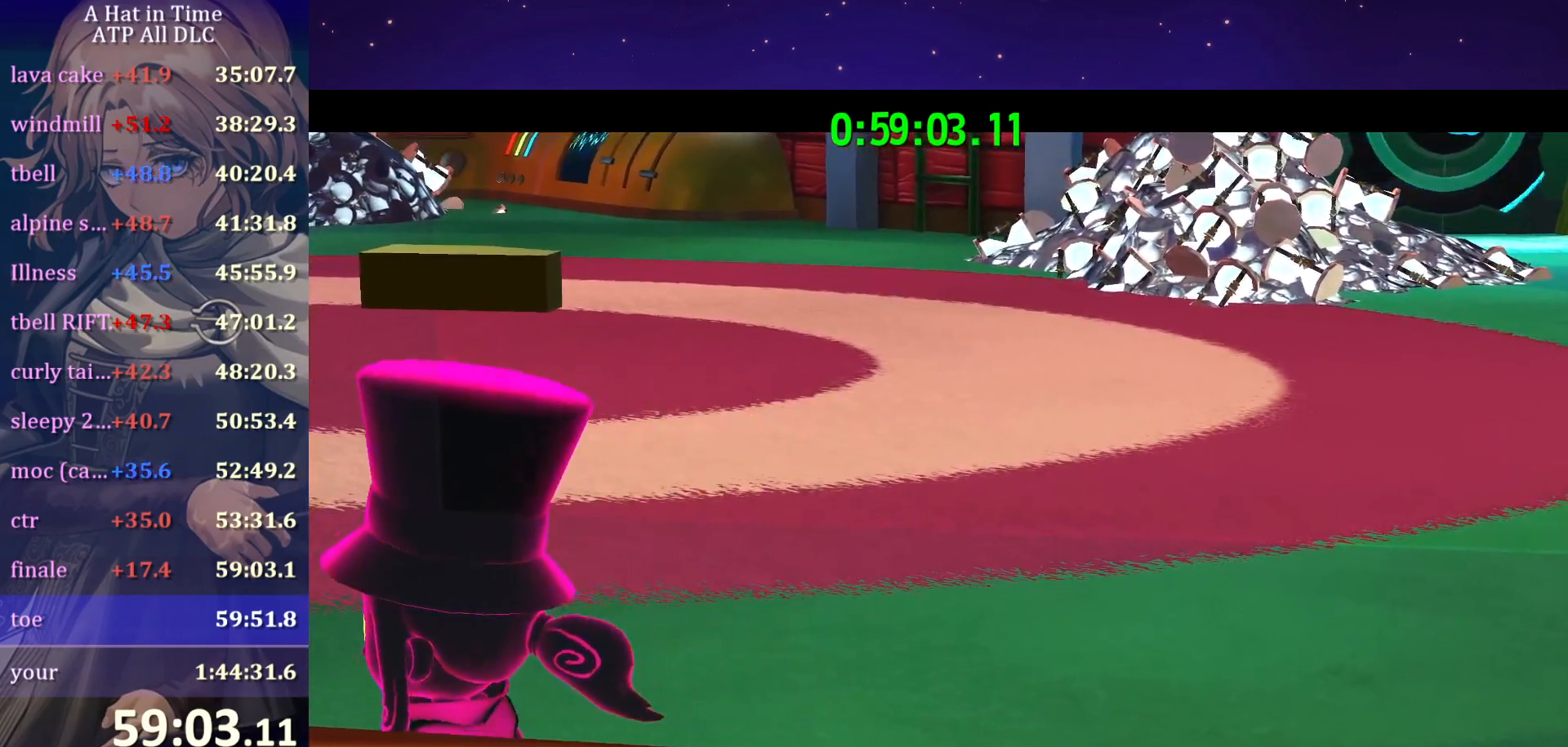
{"keys": [], "mouse": ["wheel"], "mouse_move": "still", "events": []}
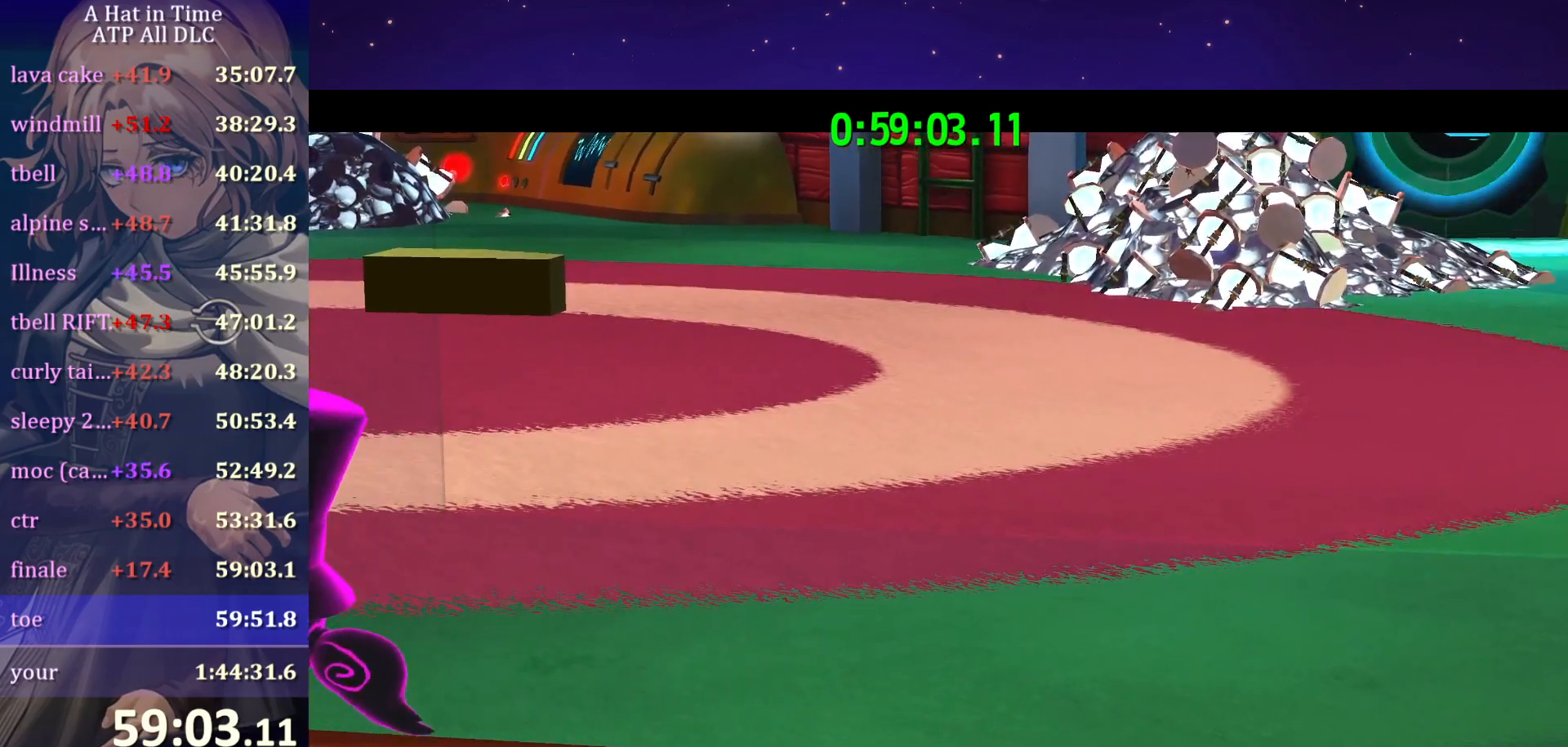
{"keys": [], "mouse": ["wheel"], "mouse_move": "still", "events": []}
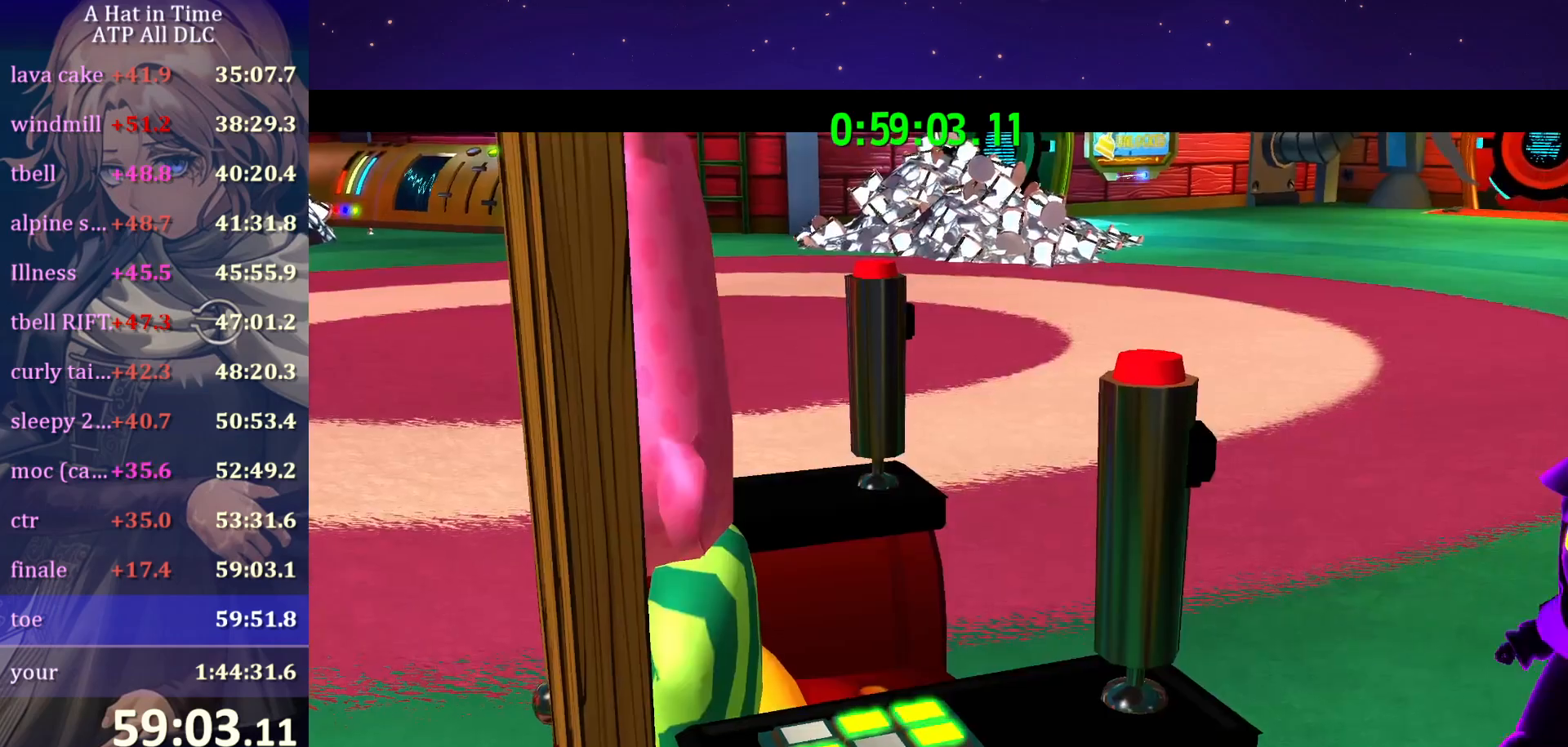
{"keys": [], "mouse": ["wheel"], "mouse_move": "still", "events": []}
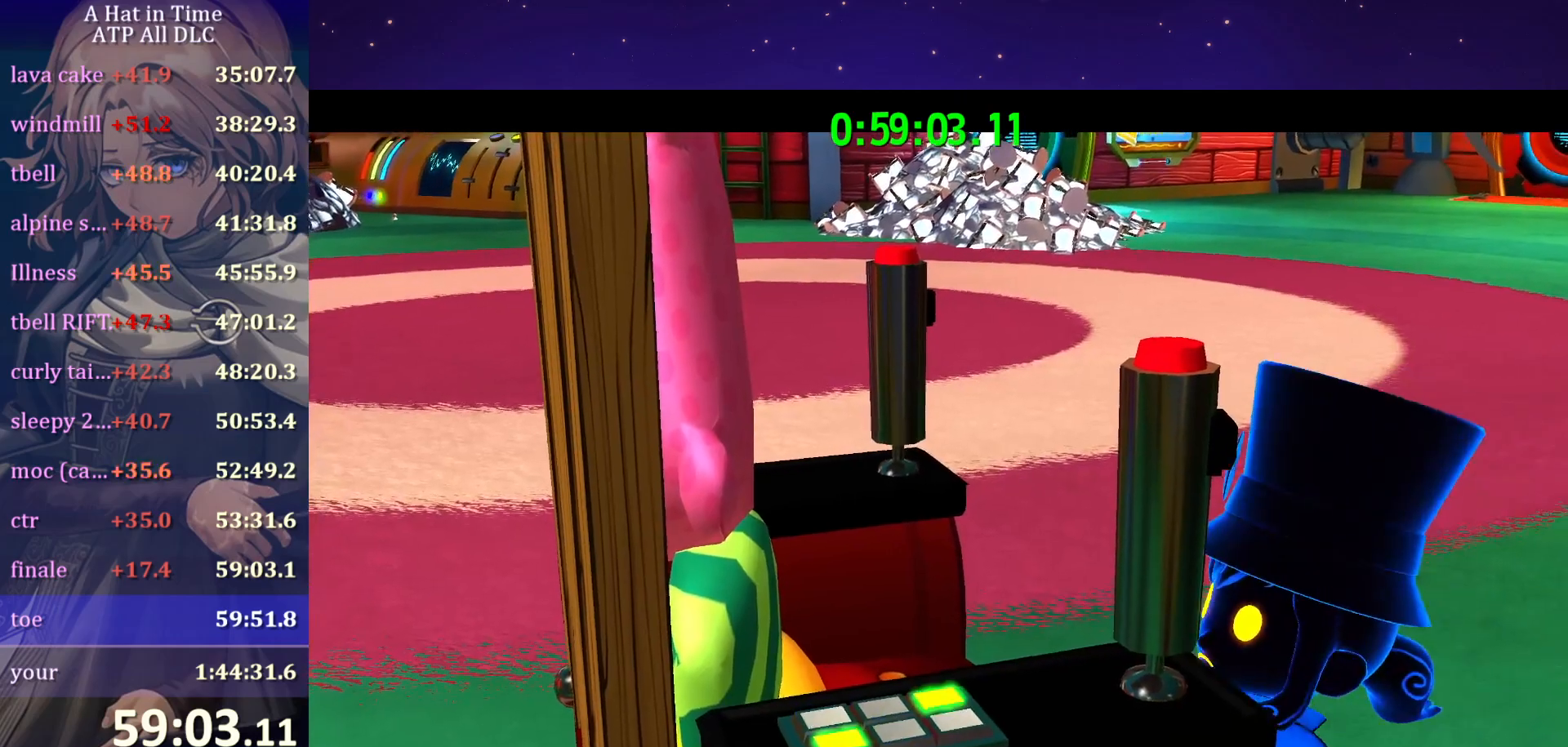
{"keys": [], "mouse": ["wheel"], "mouse_move": "still", "events": []}
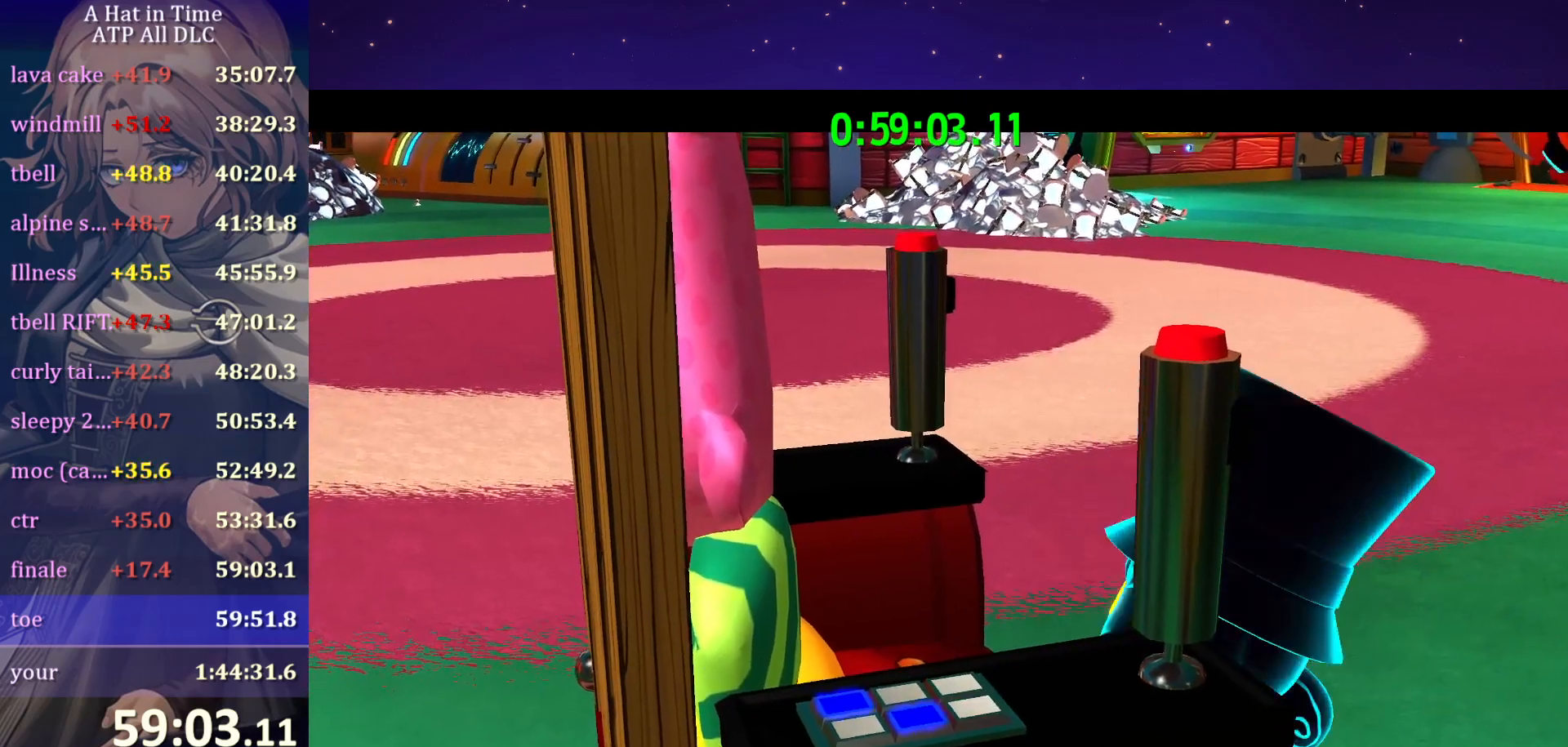
{"keys": [], "mouse": ["wheel"], "mouse_move": "still", "events": []}
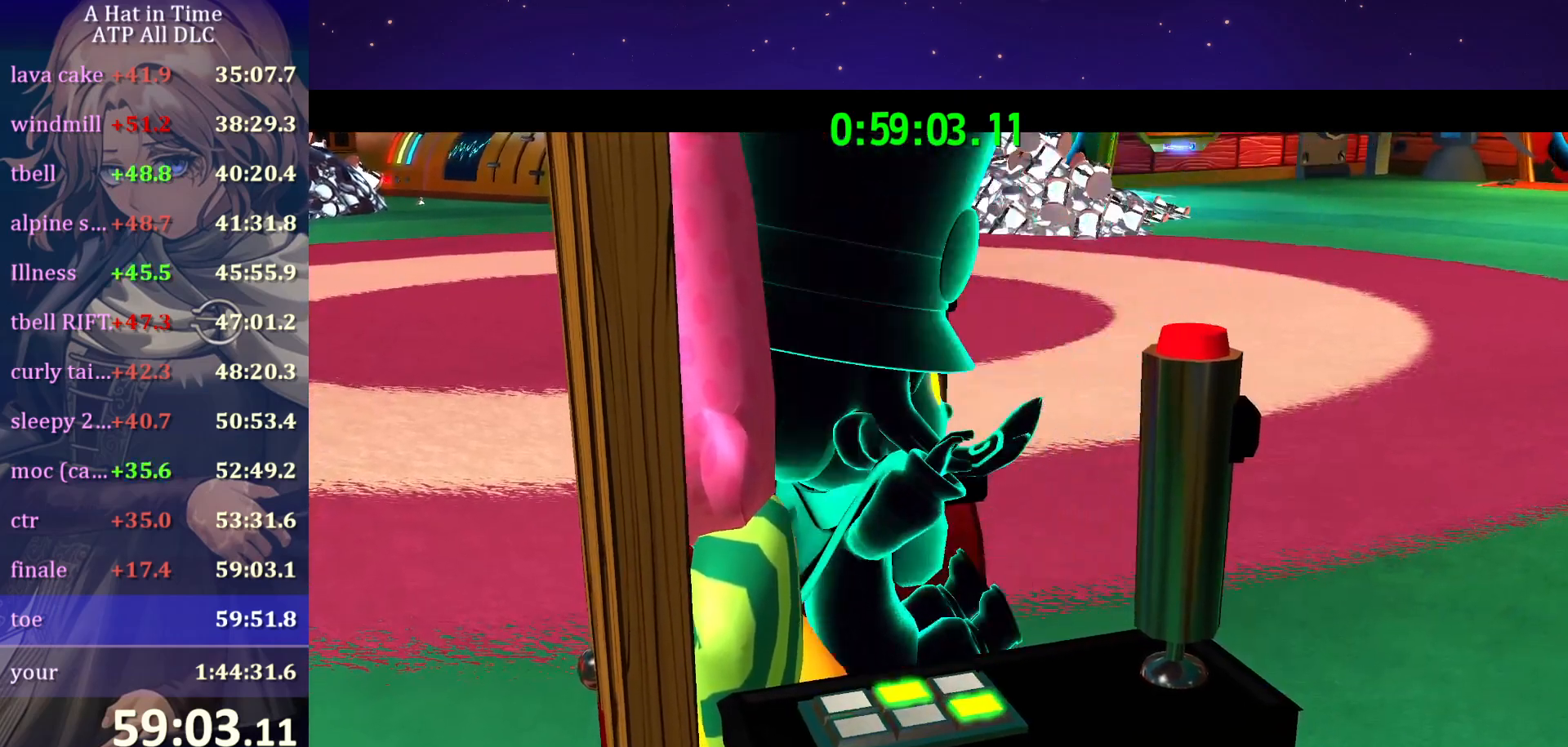
{"keys": [], "mouse": ["wheel"], "mouse_move": "still", "events": []}
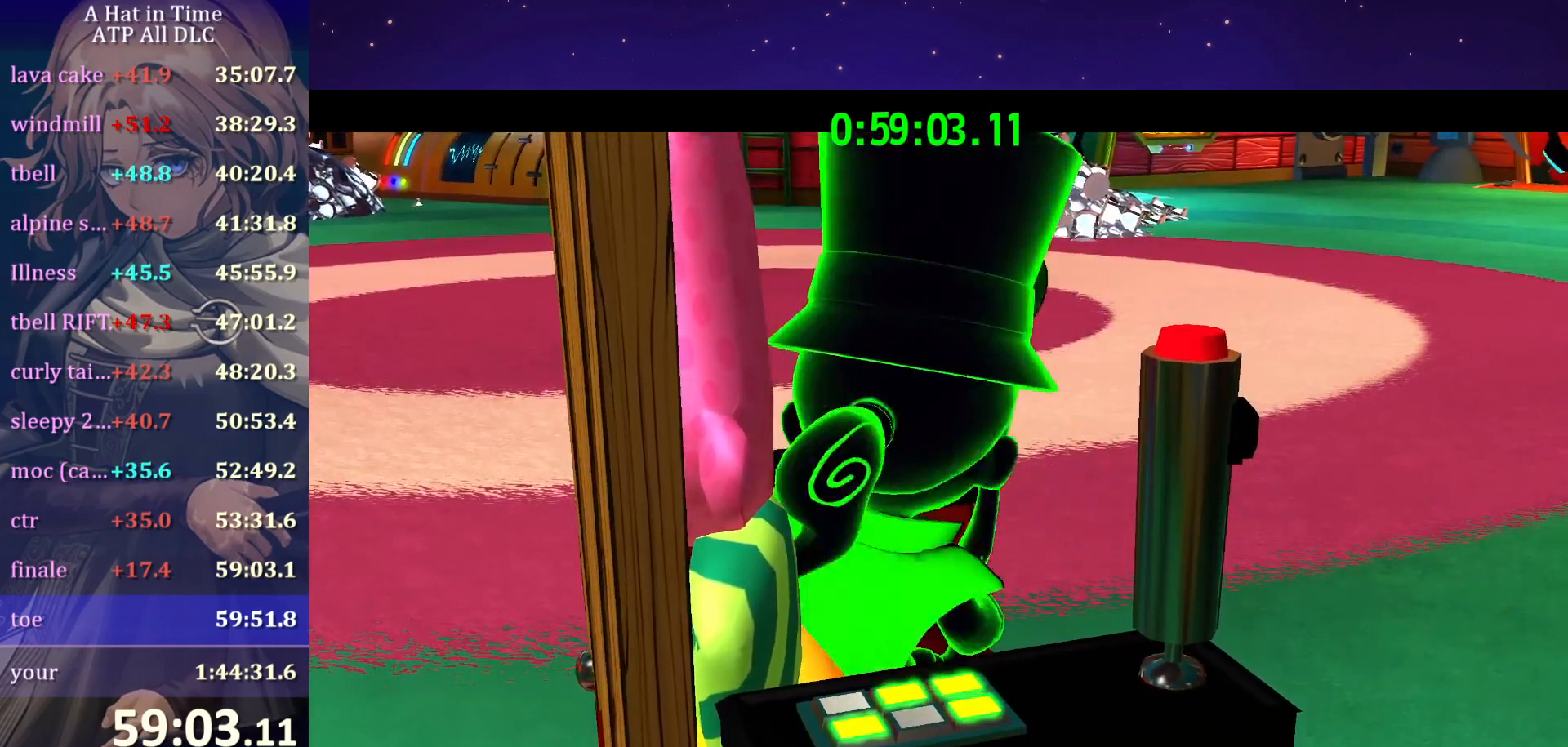
{"keys": [], "mouse": ["wheel"], "mouse_move": "still", "events": []}
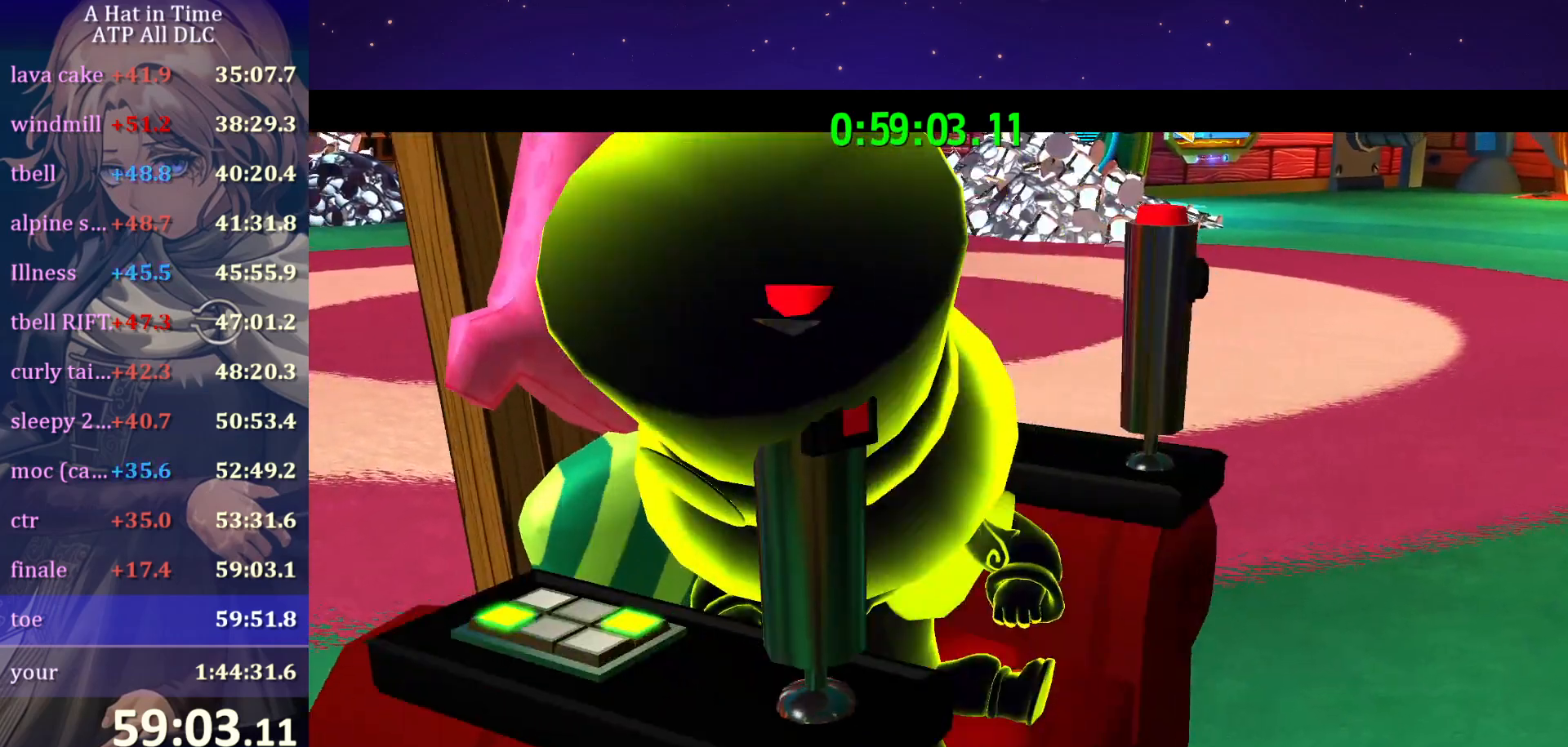
{"keys": [], "mouse": ["wheel"], "mouse_move": "still", "events": []}
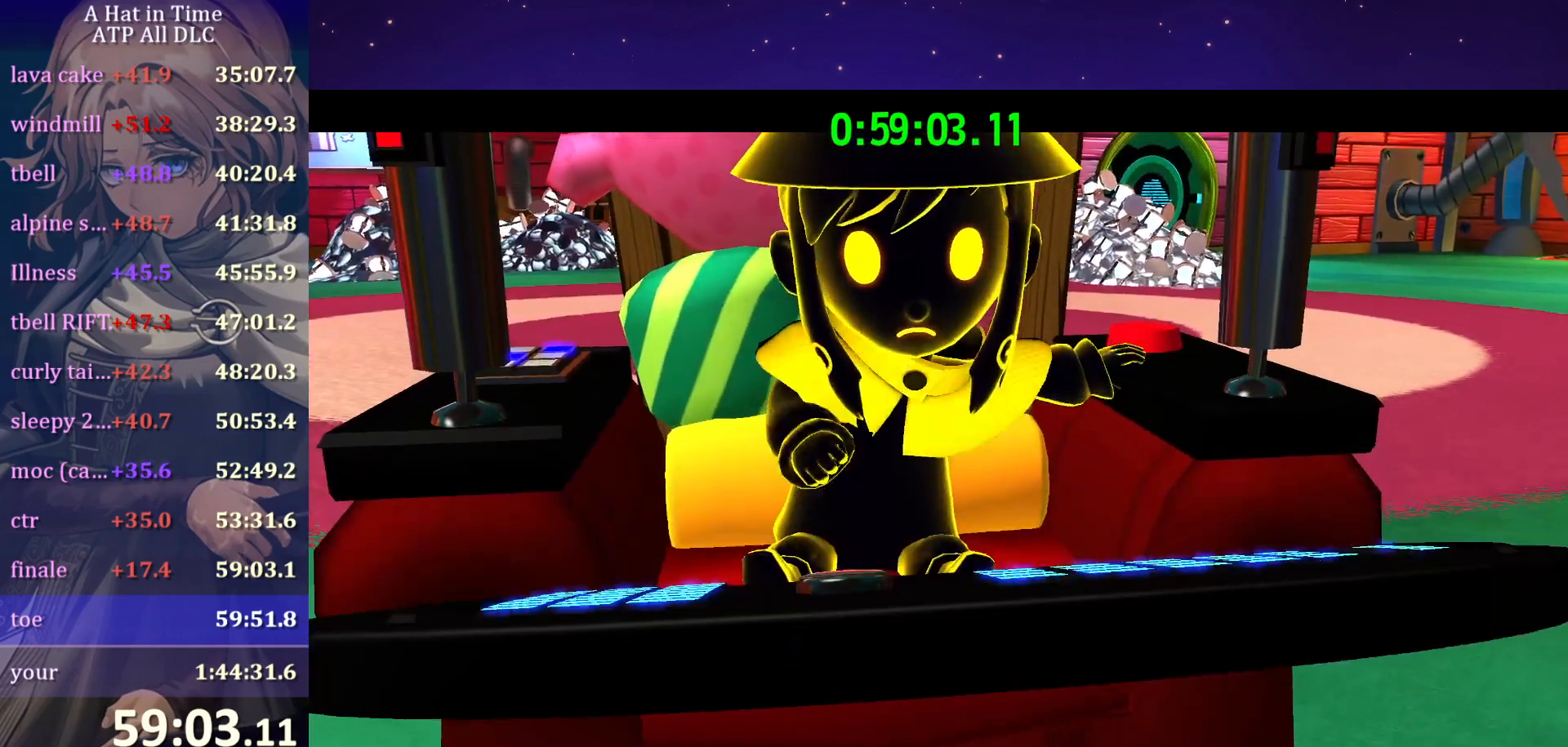
{"keys": [], "mouse": ["wheel"], "mouse_move": "still", "events": []}
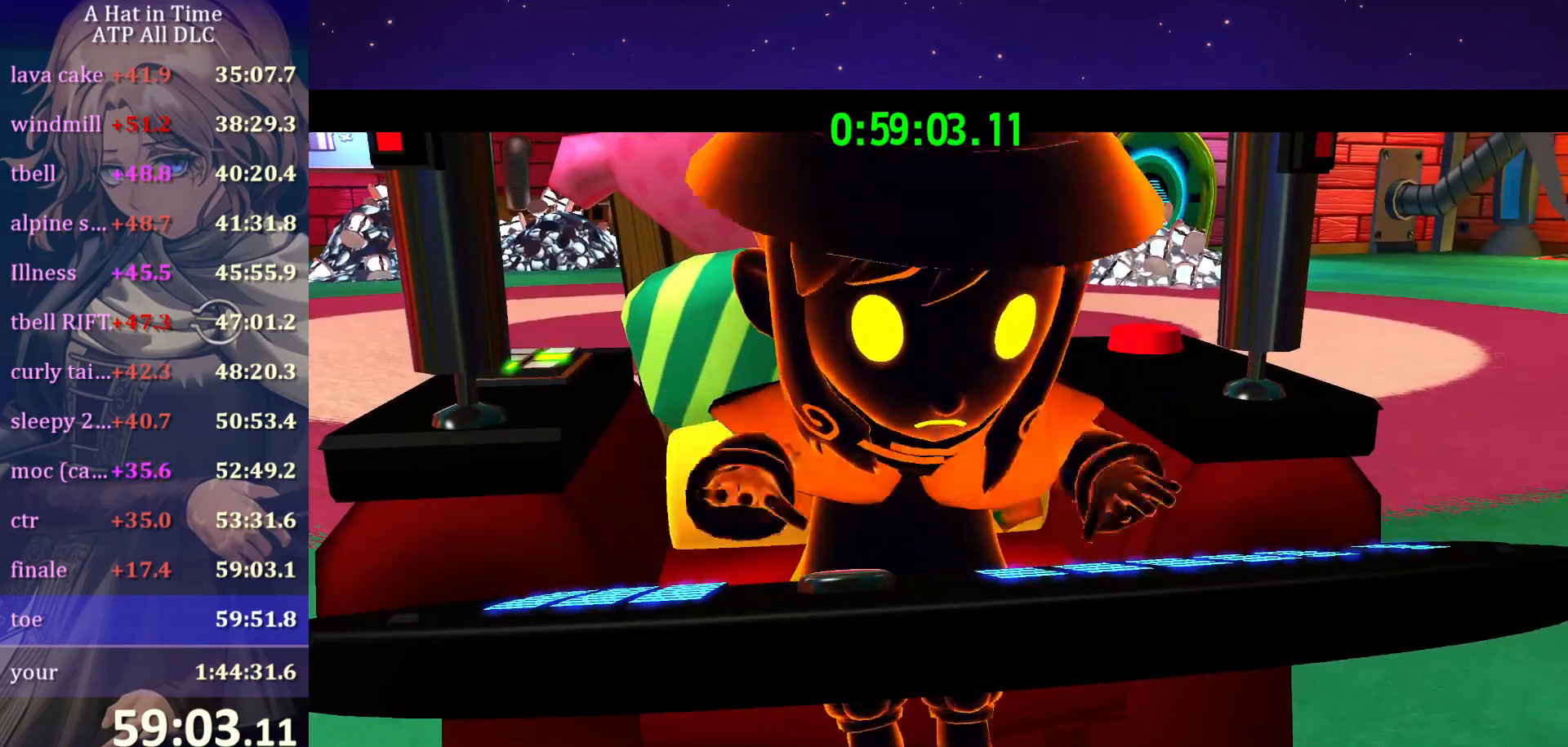
{"keys": [], "mouse": ["wheel"], "mouse_move": "still", "events": []}
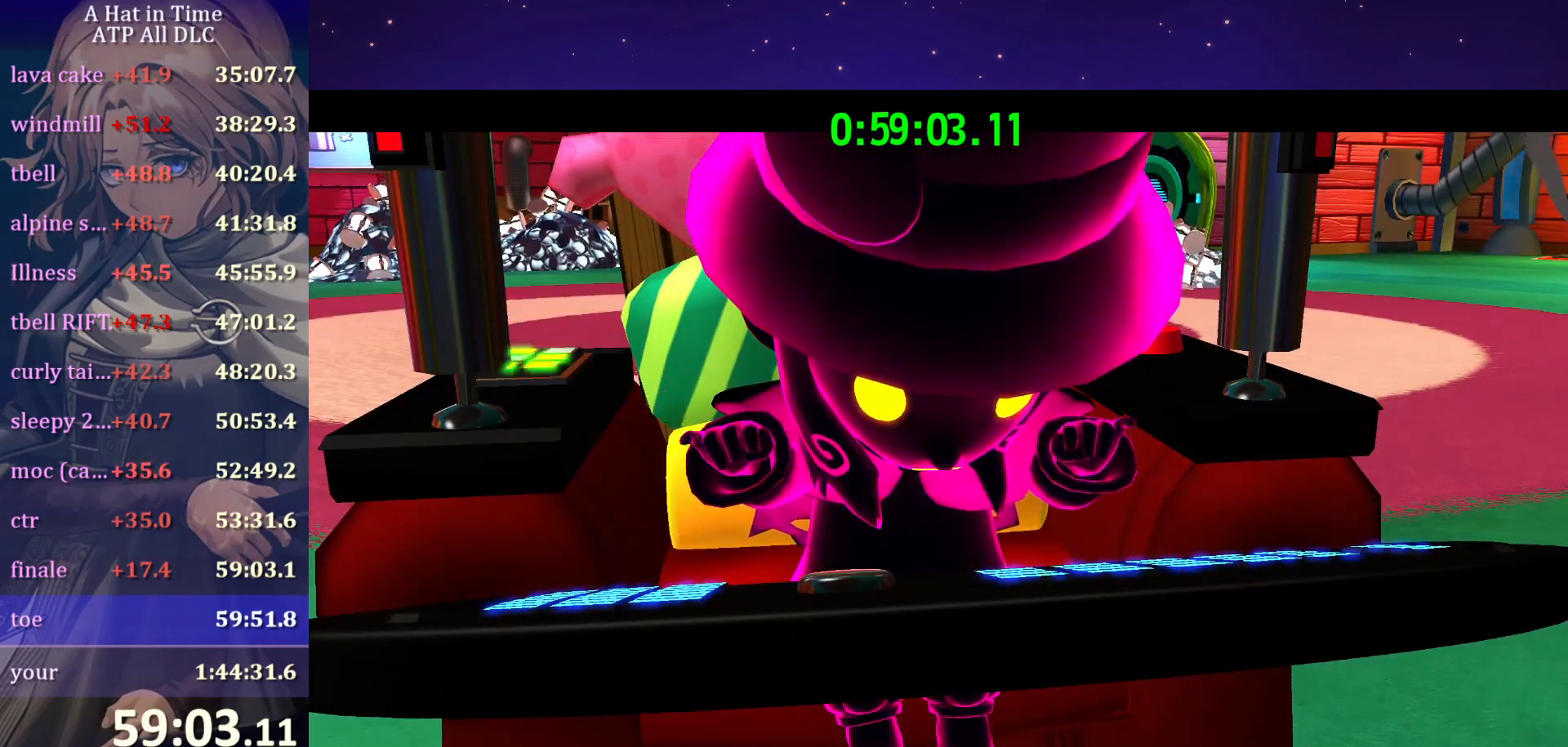
{"keys": [], "mouse": ["wheel"], "mouse_move": "still", "events": []}
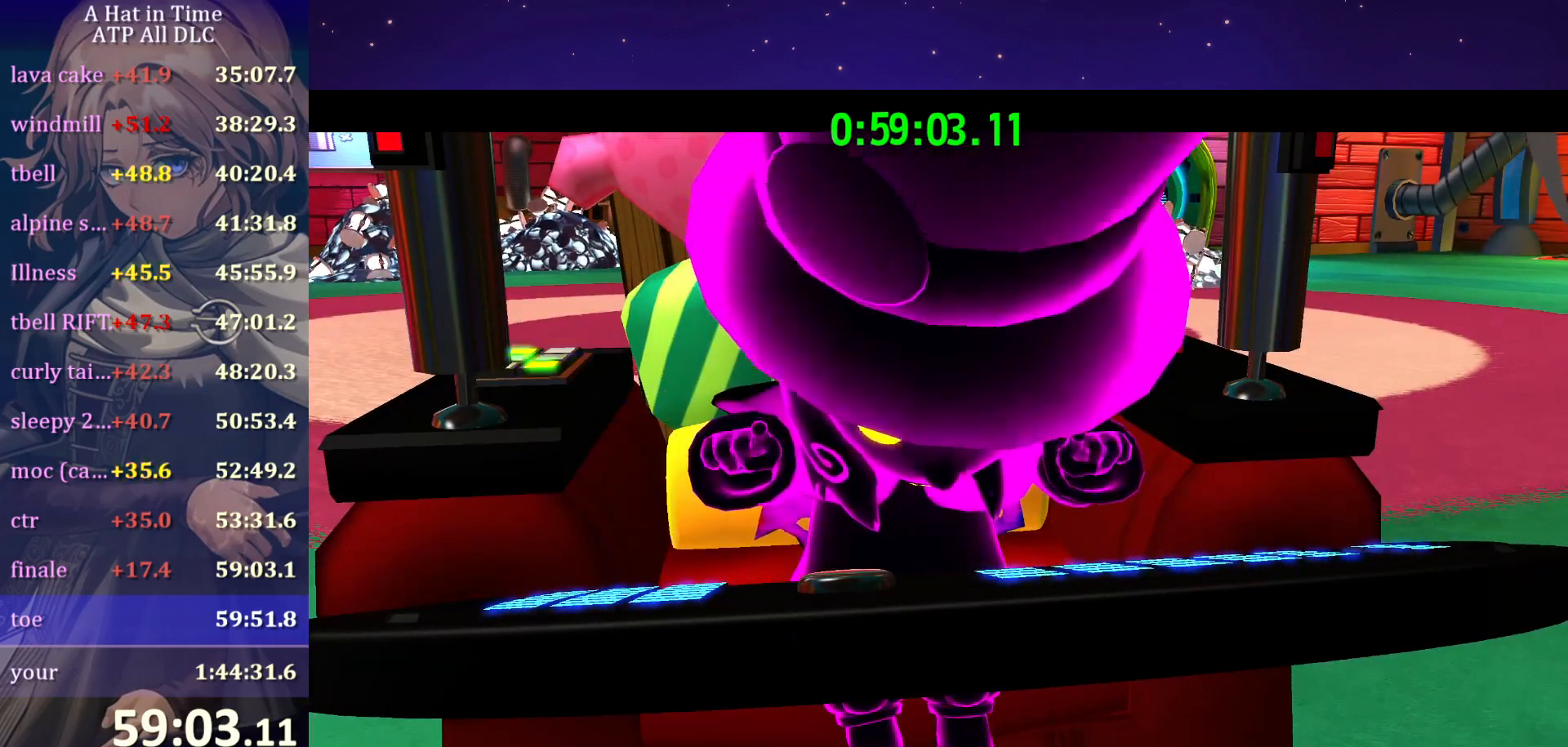
{"keys": [], "mouse": ["wheel"], "mouse_move": "still", "events": []}